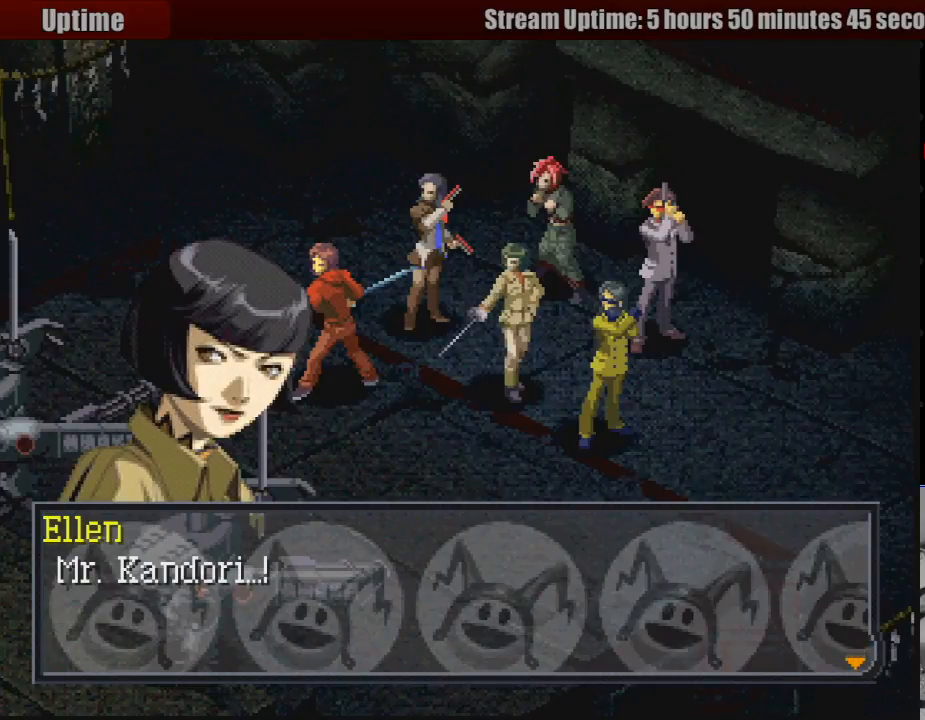
Gameplay with a controller (PlayStation layout); each line is a JSON object with the inputs held at the frame after it. "events" lists button and stick changes between this image and that frame as [ms after this image, input, new state], when the widget could be followed in between. Not read: L3 R3.
{"buttons": [], "events": [[67, "CROSS", "down"], [117, "CROSS", "up"]]}
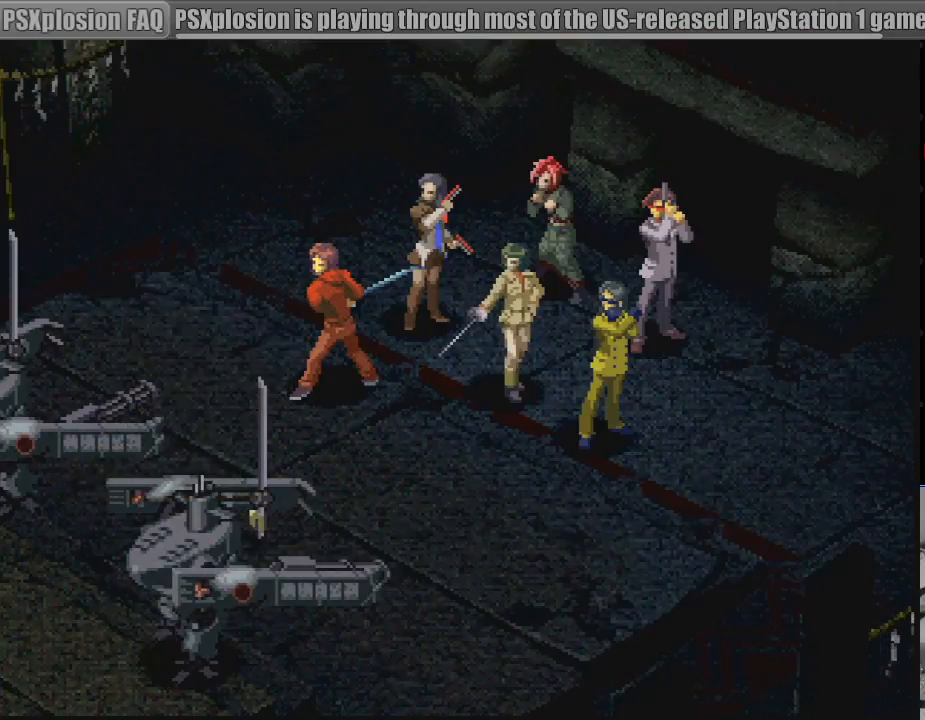
{"buttons": [], "events": []}
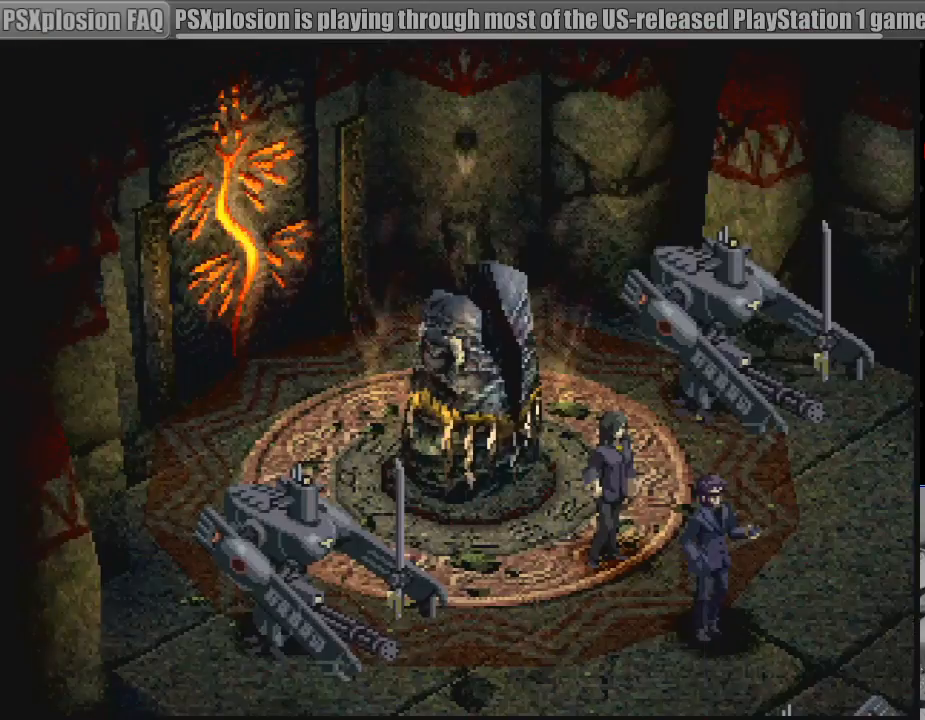
{"buttons": [], "events": []}
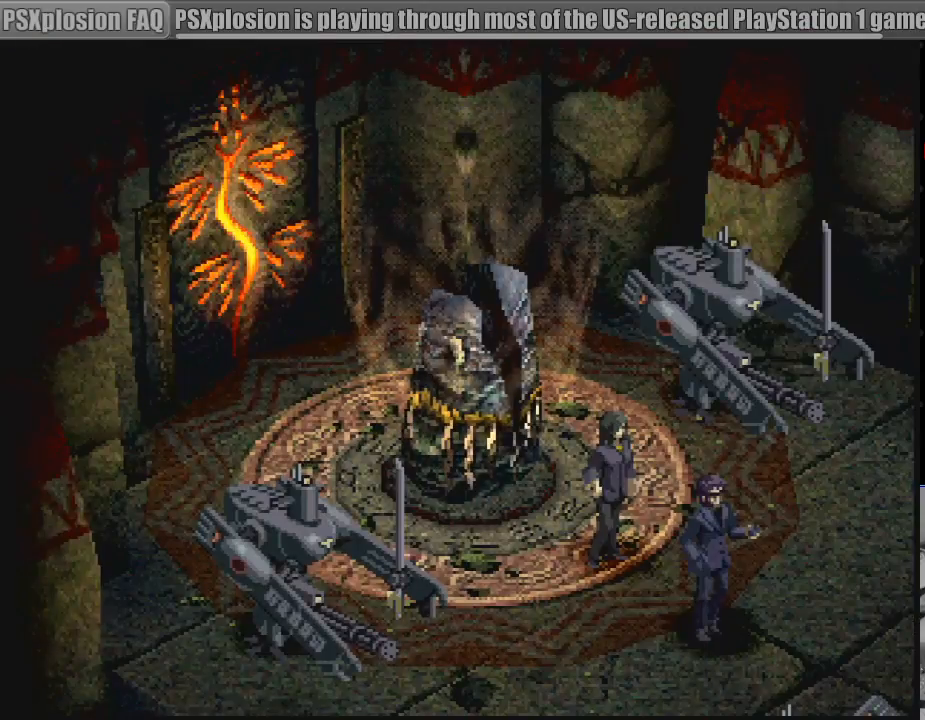
{"buttons": [], "events": []}
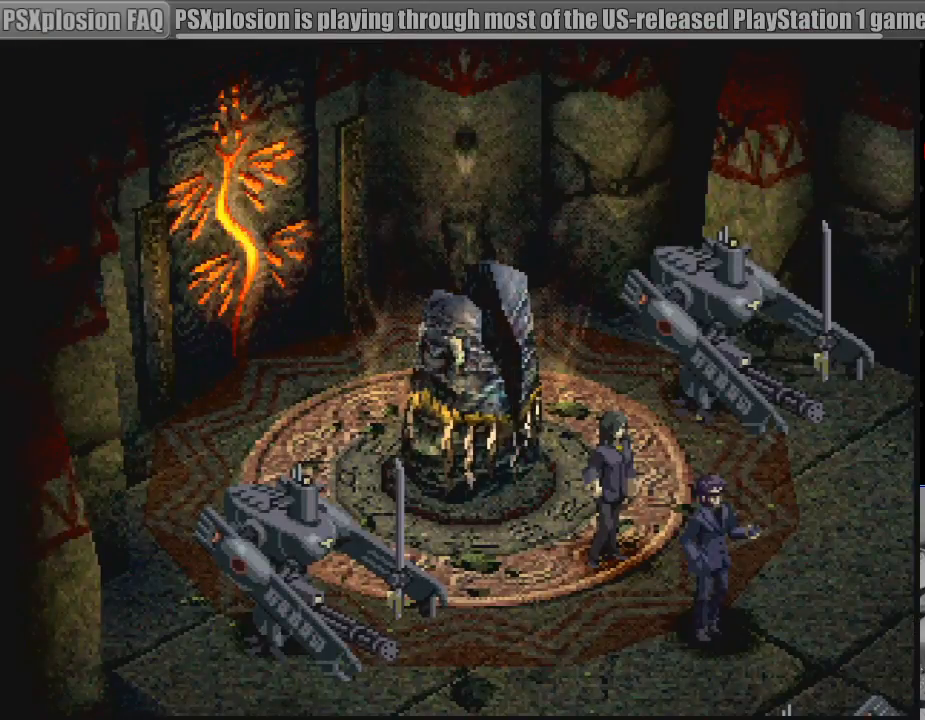
{"buttons": [], "events": []}
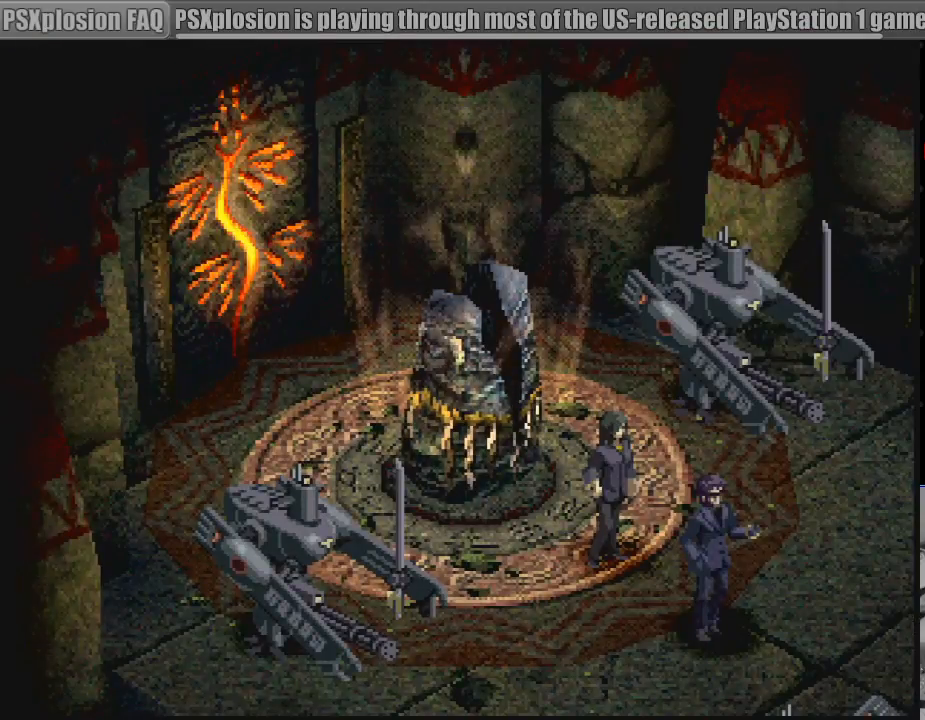
{"buttons": [], "events": []}
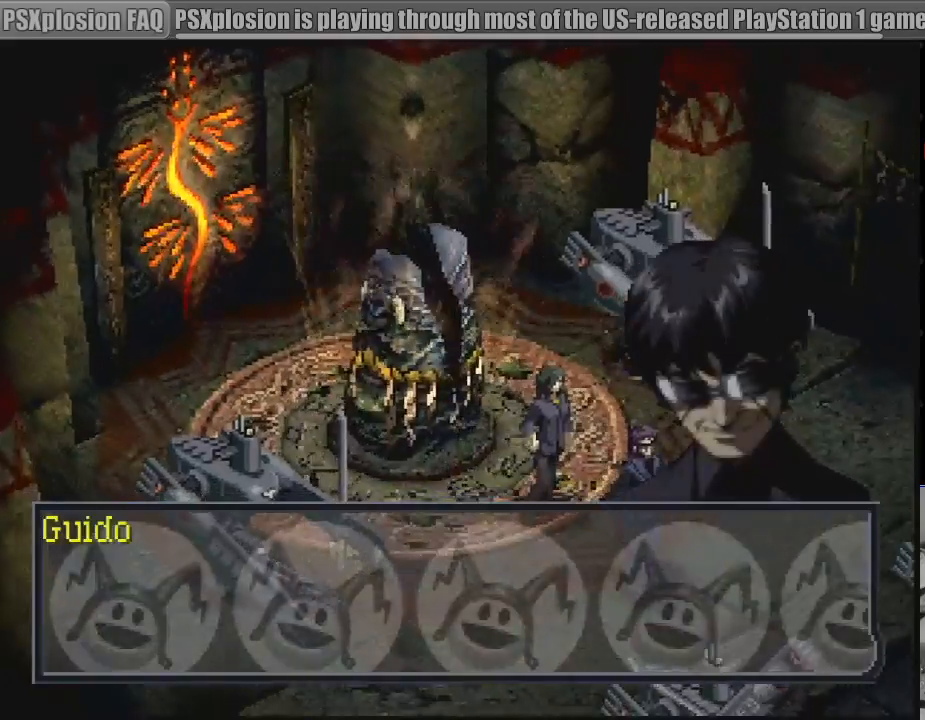
{"buttons": [], "events": []}
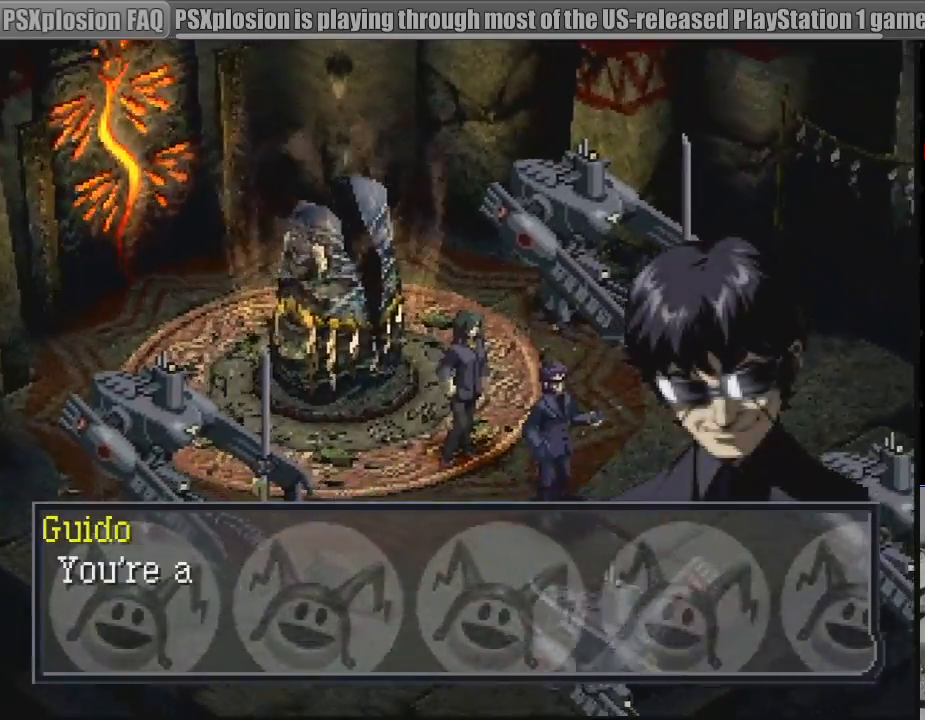
{"buttons": [], "events": [[117, "CROSS", "down"], [267, "CROSS", "up"]]}
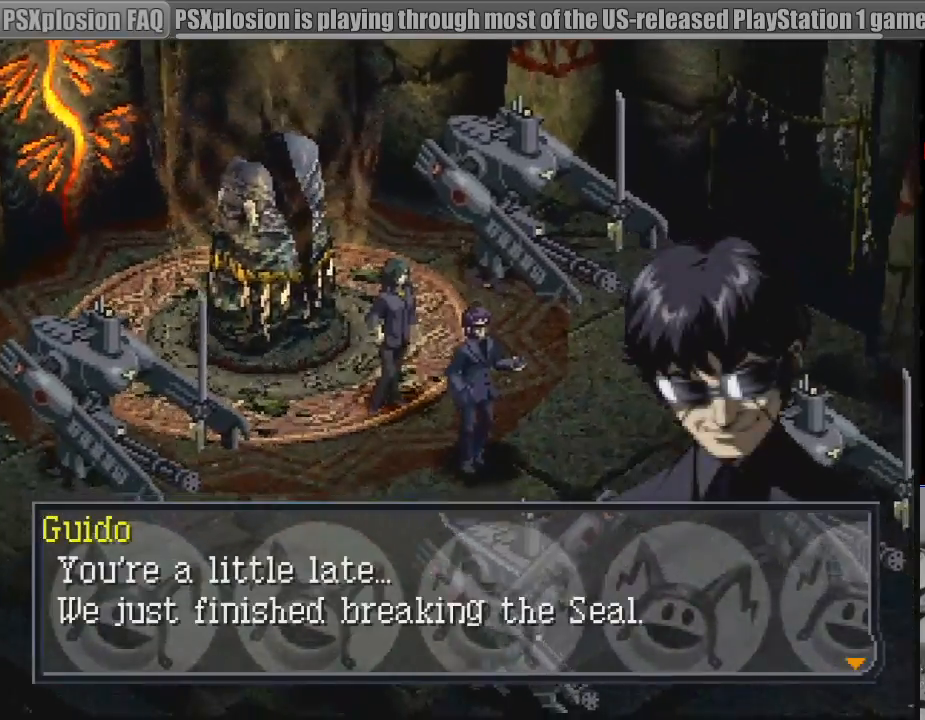
{"buttons": [], "events": []}
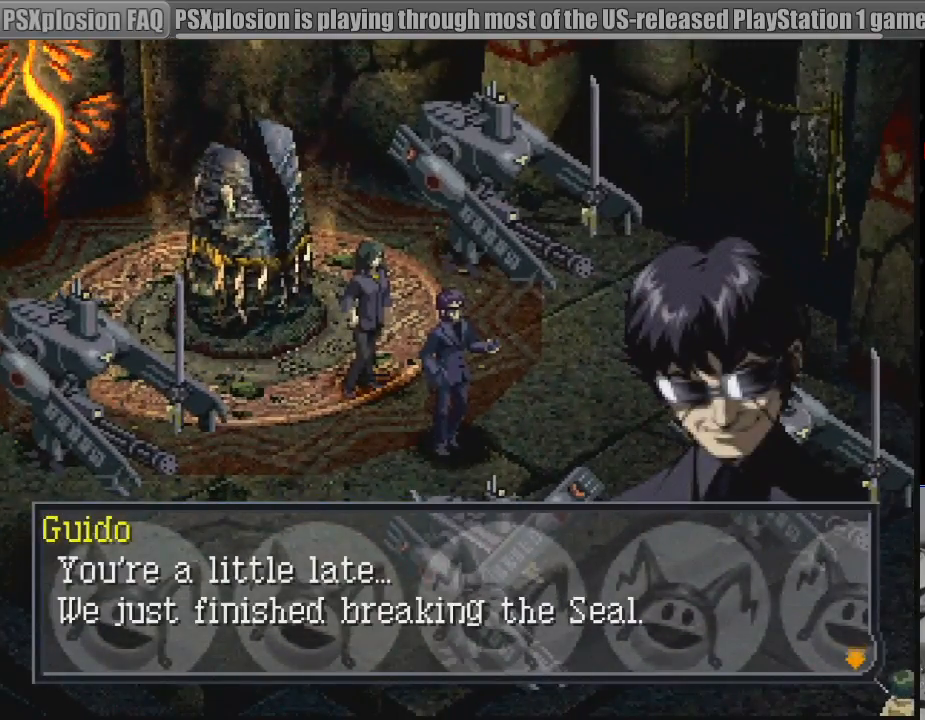
{"buttons": [], "events": []}
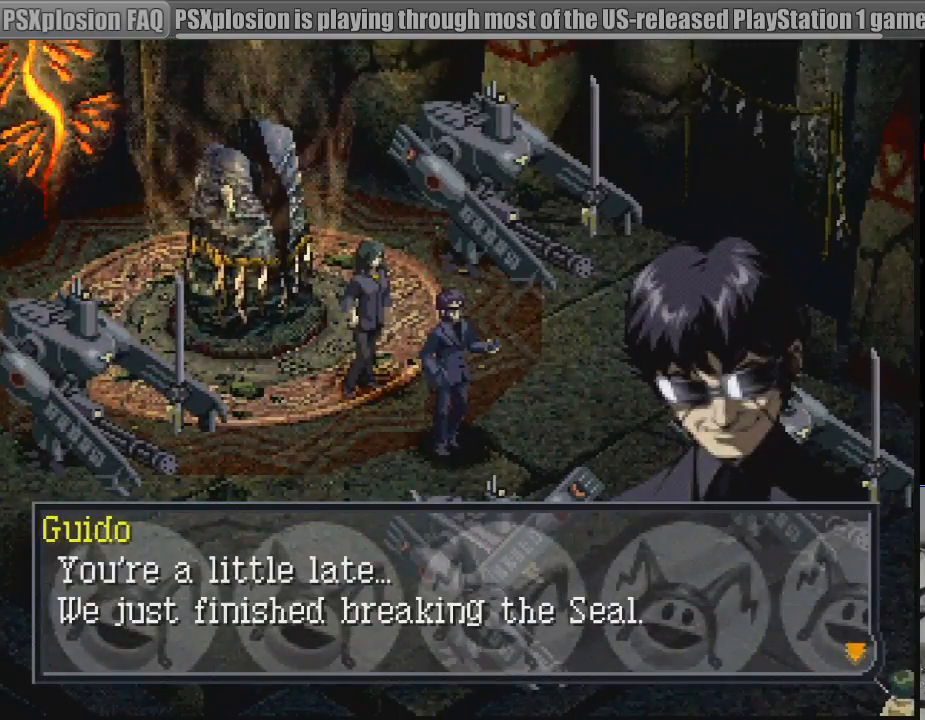
{"buttons": [], "events": []}
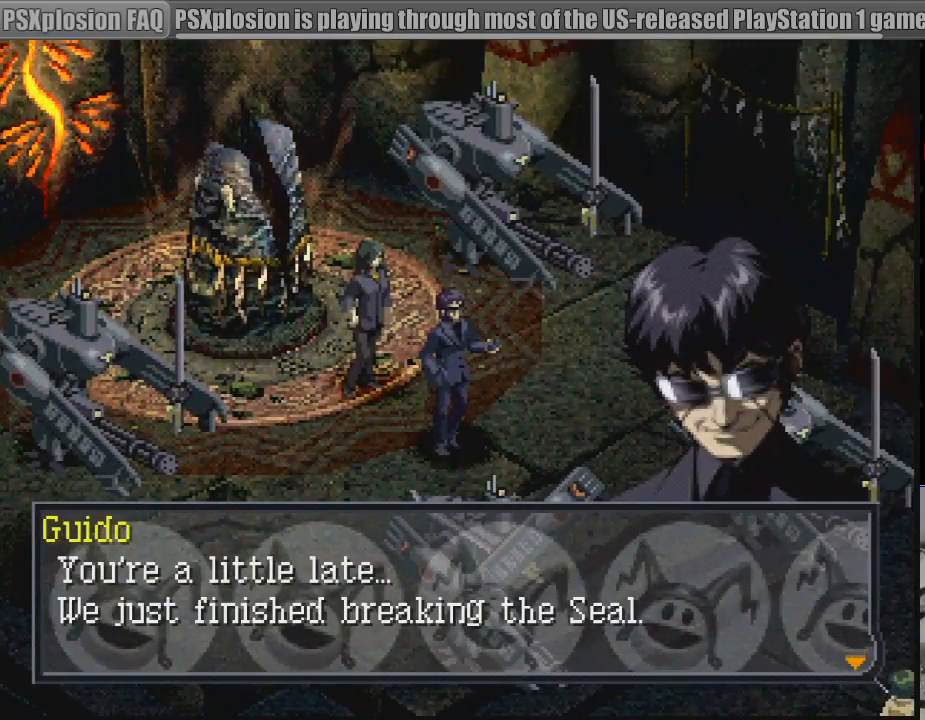
{"buttons": [], "events": []}
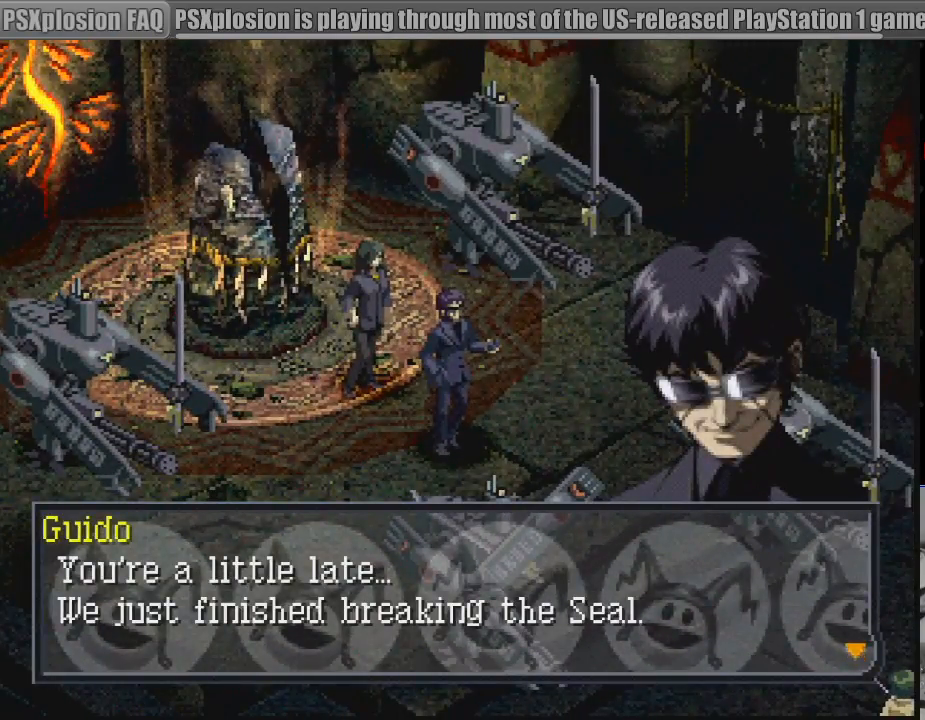
{"buttons": [], "events": []}
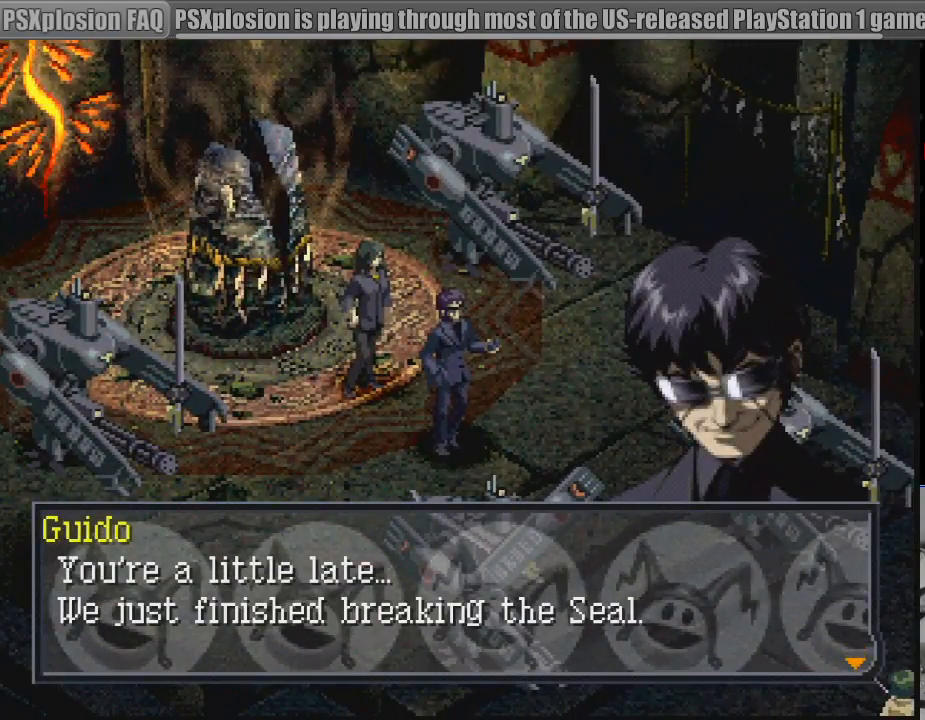
{"buttons": [], "events": [[300, "CROSS", "down"], [417, "CROSS", "up"]]}
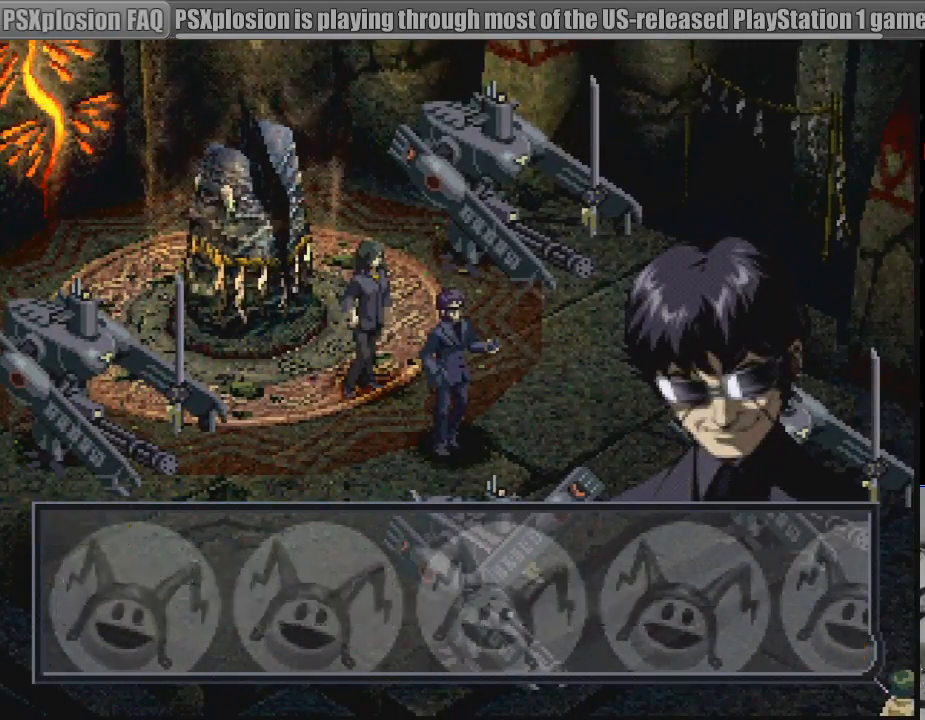
{"buttons": [], "events": []}
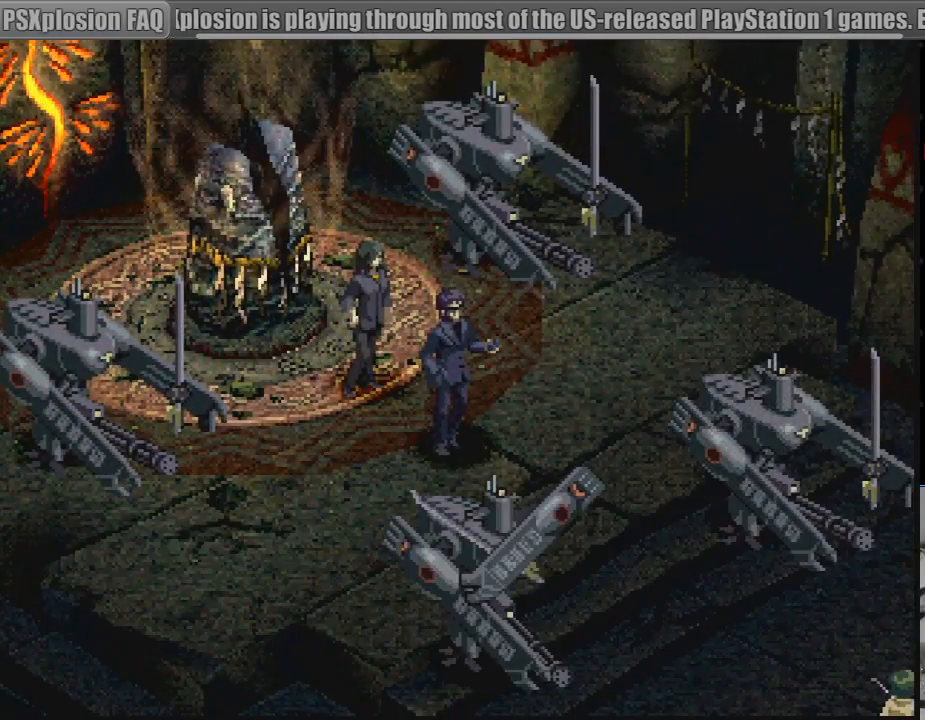
{"buttons": [], "events": []}
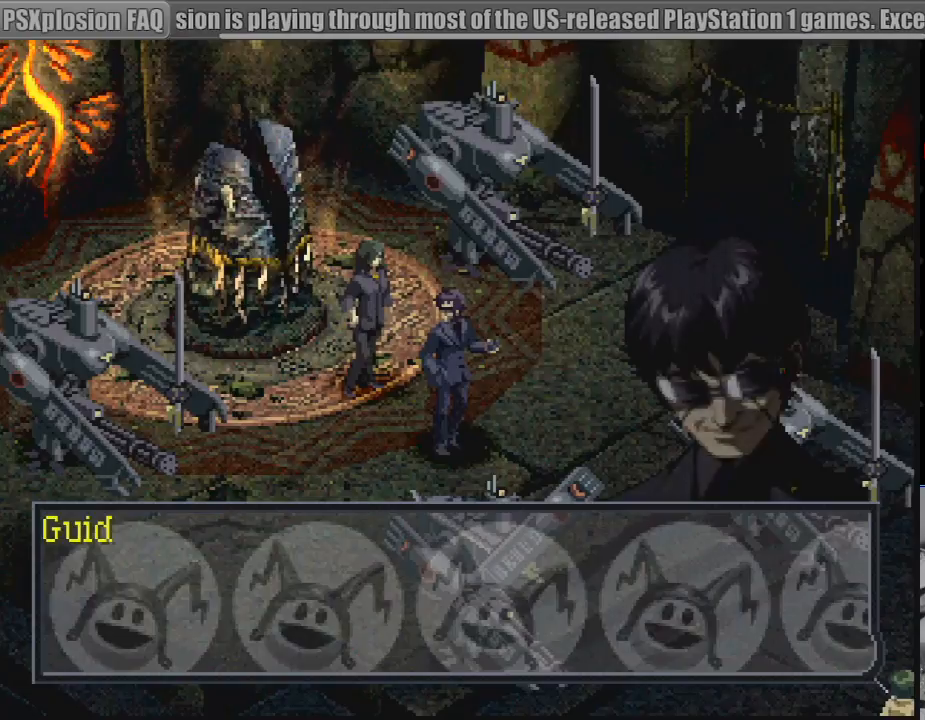
{"buttons": ["CROSS"], "events": [[417, "CROSS", "down"]]}
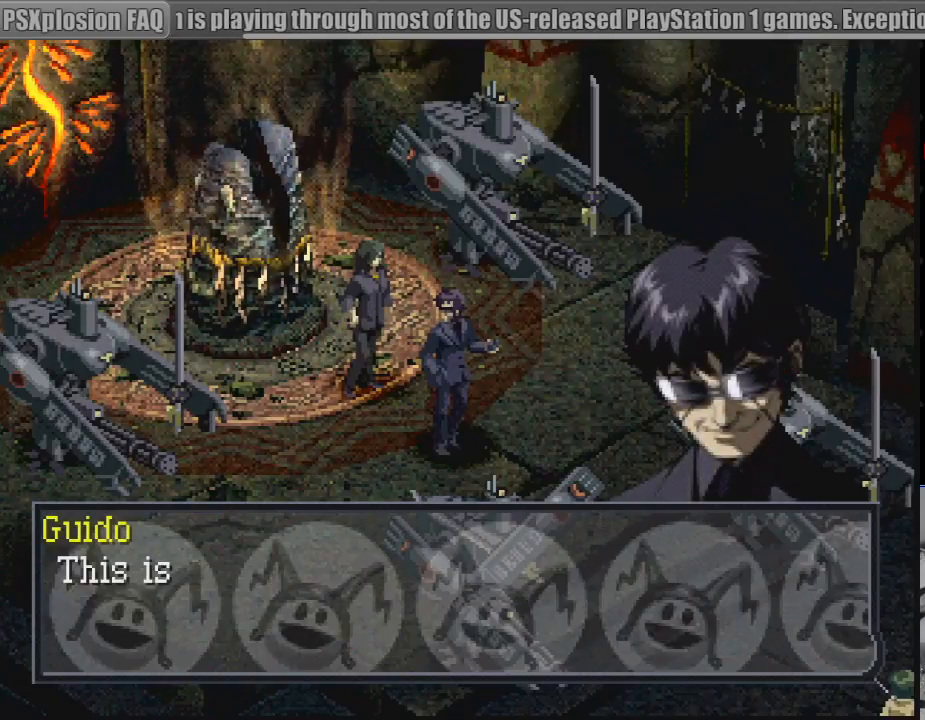
{"buttons": [], "events": [[50, "CROSS", "up"]]}
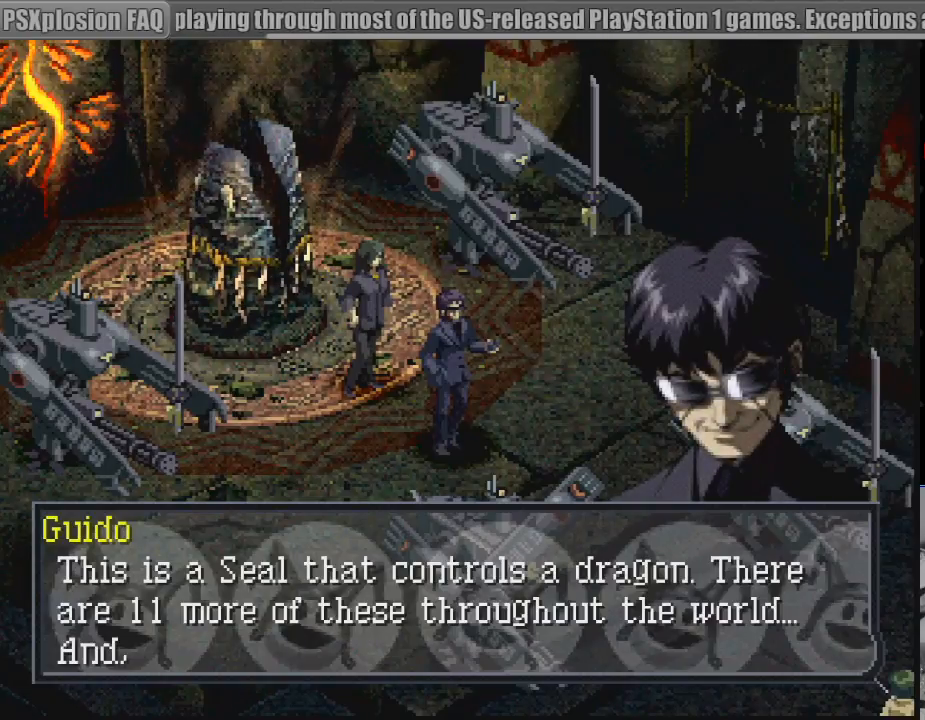
{"buttons": ["CROSS"], "events": [[500, "CROSS", "down"]]}